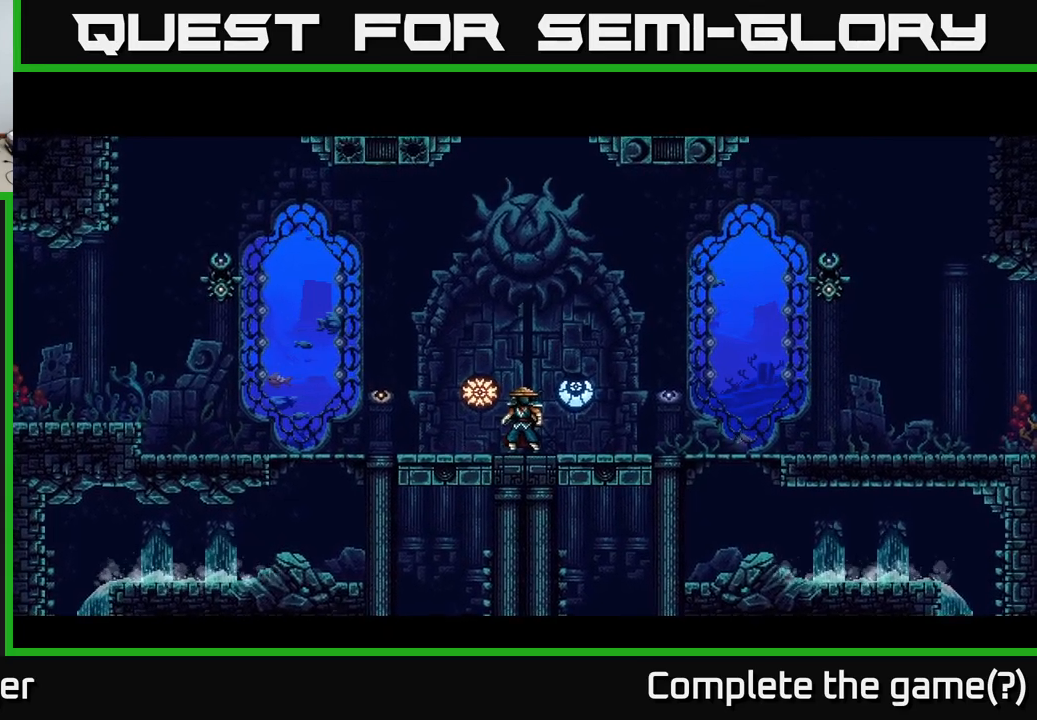
Gameplay with a controller (Xbox layout); each line is a JSON object with the inputs held at the frame after it. "events" lists button and stick changes between this image and that frame as [ms after this image, input, new state], when the widget could be followed in between. Not read: left_stick.
{"buttons": [], "right_stick": "center", "events": []}
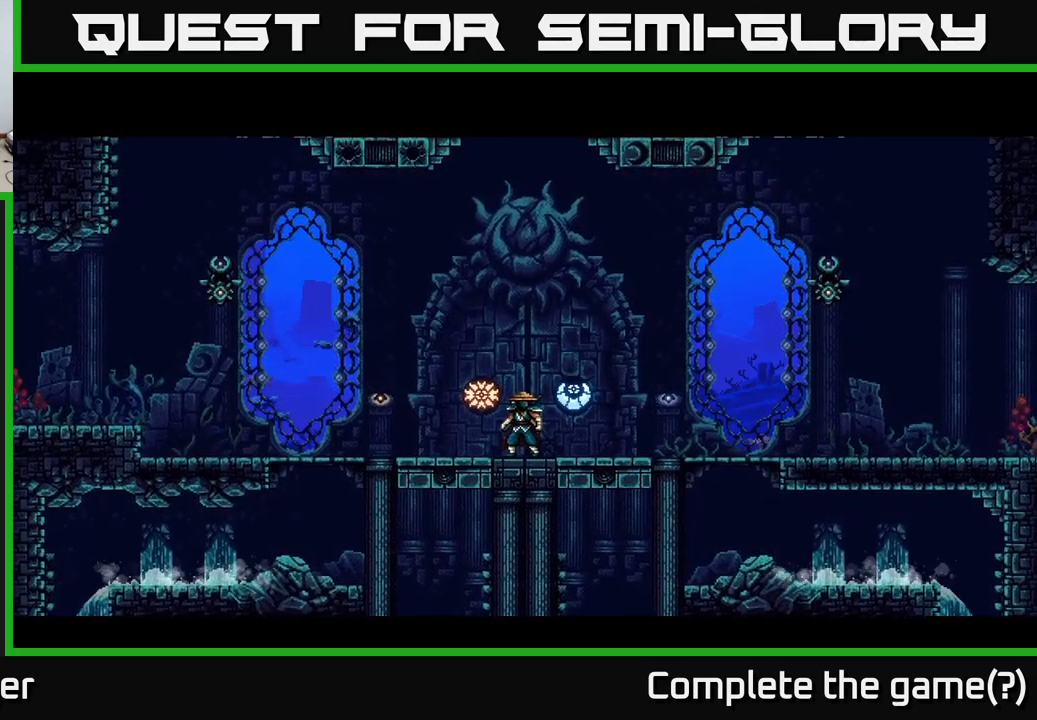
{"buttons": ["DPAD_LEFT"], "right_stick": "center", "events": [[417, "DPAD_LEFT", "down"]]}
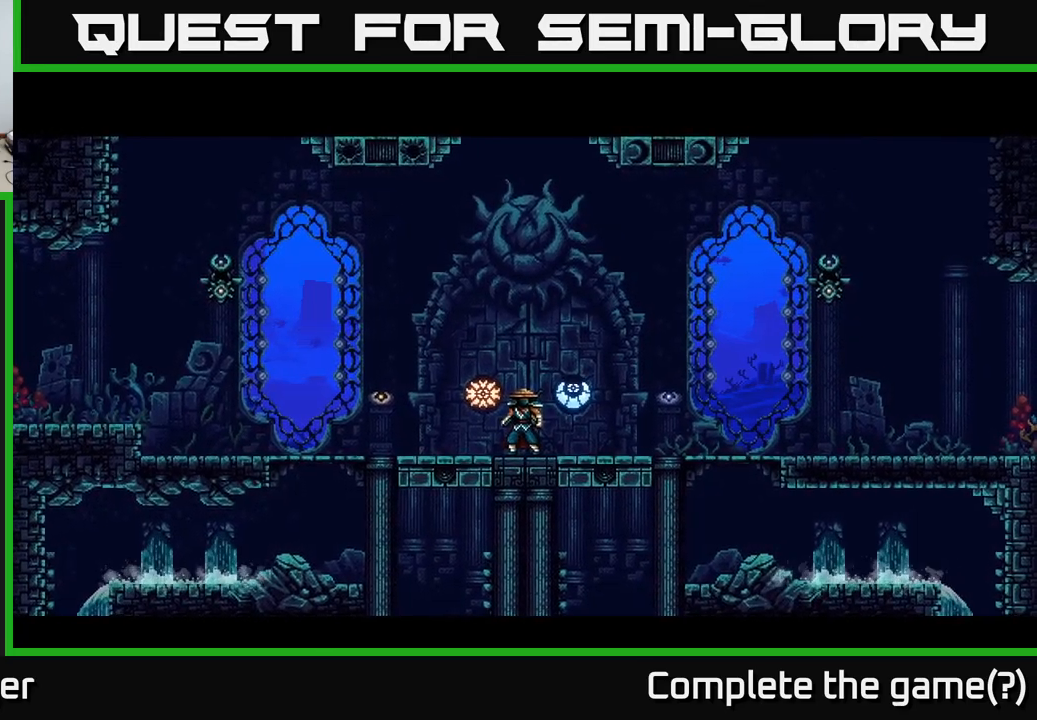
{"buttons": [], "right_stick": "center", "events": [[117, "DPAD_LEFT", "up"]]}
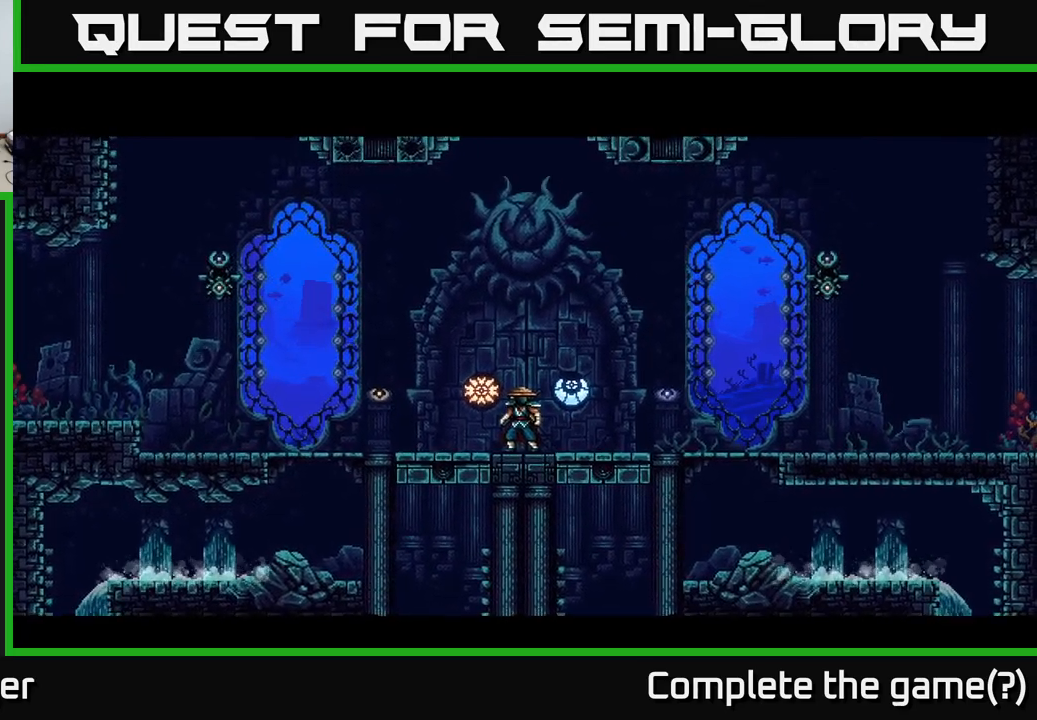
{"buttons": [], "right_stick": "center", "events": []}
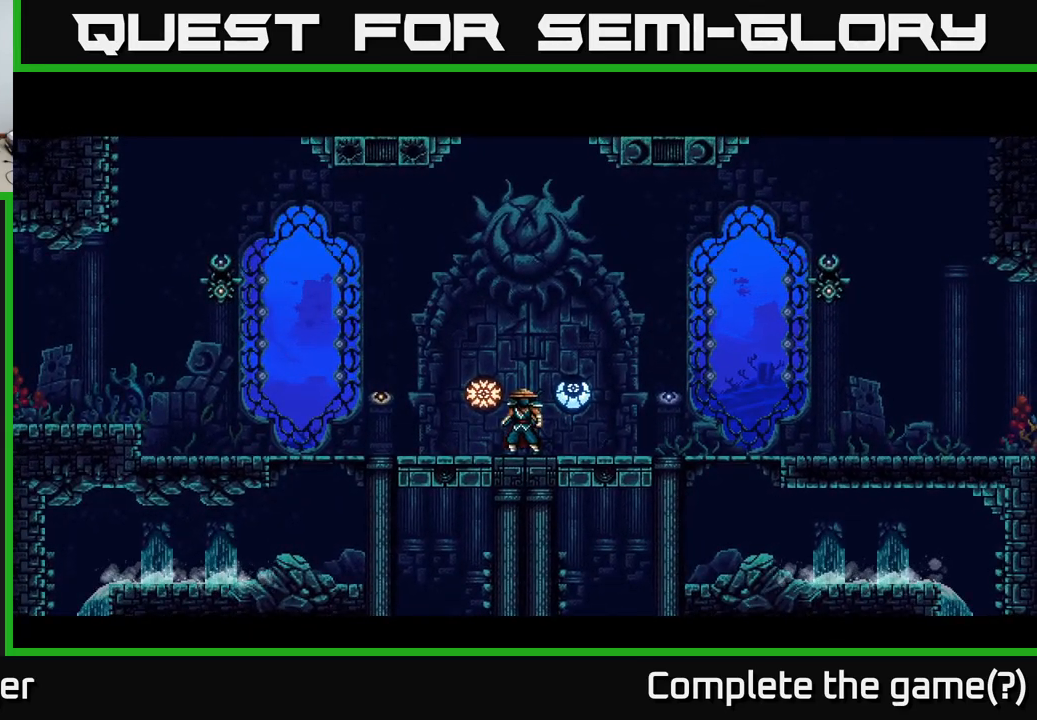
{"buttons": [], "right_stick": "center", "events": [[200, "DPAD_LEFT", "down"], [333, "DPAD_LEFT", "up"]]}
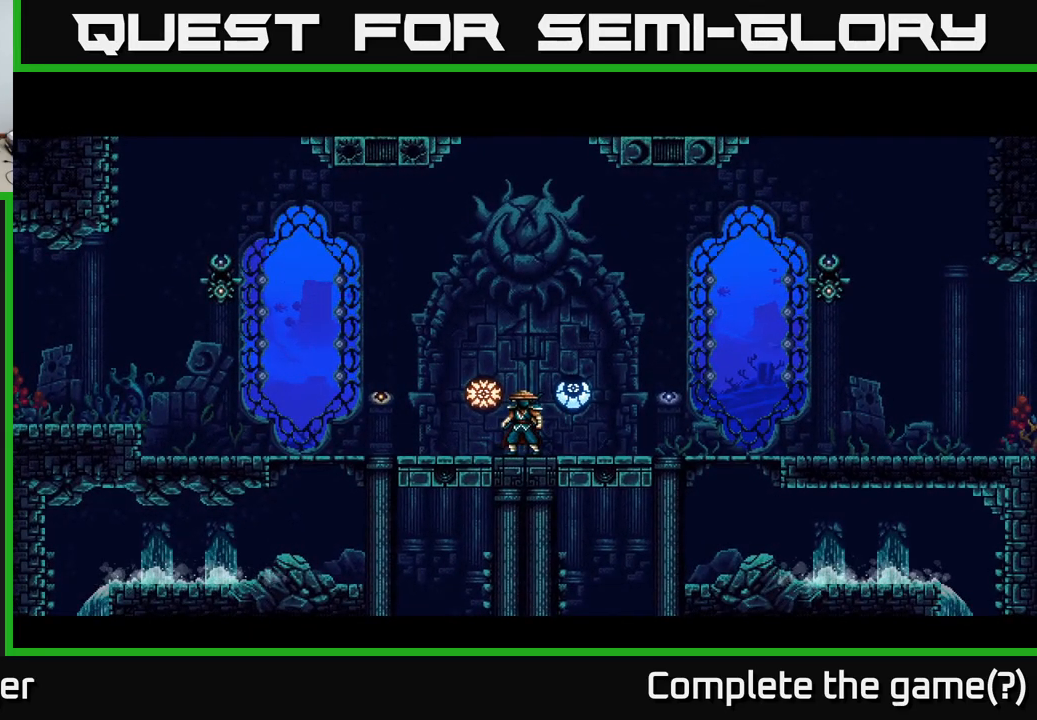
{"buttons": [], "right_stick": "center", "events": [[333, "DPAD_LEFT", "down"], [450, "DPAD_LEFT", "up"]]}
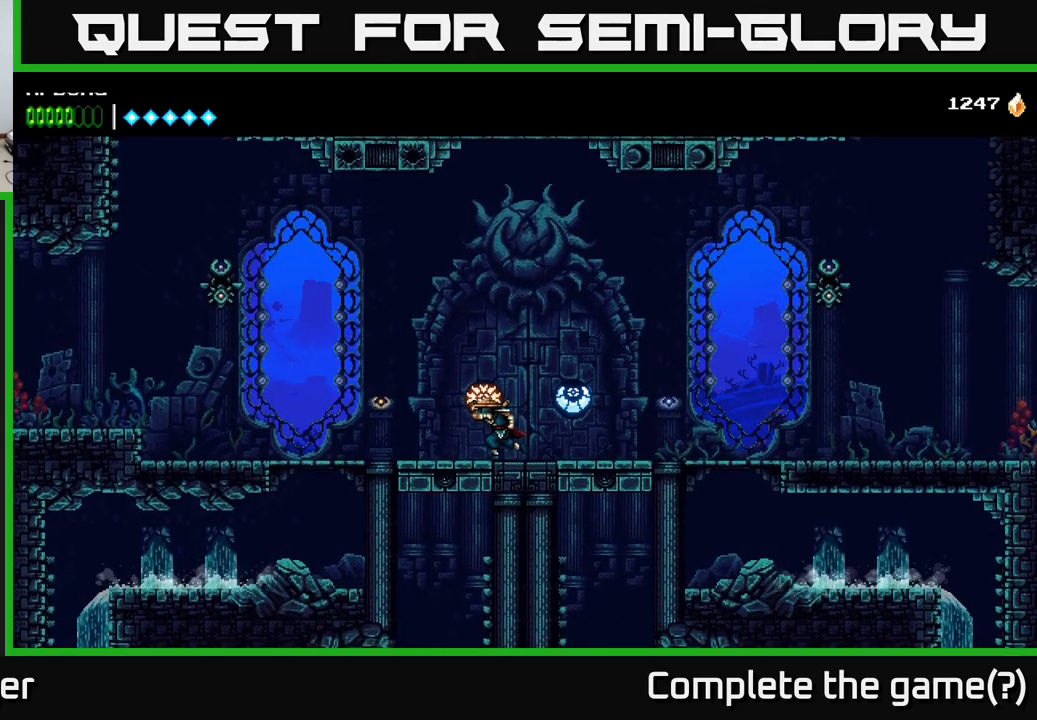
{"buttons": [], "right_stick": "center", "events": [[33, "L1", "down"], [150, "L1", "up"]]}
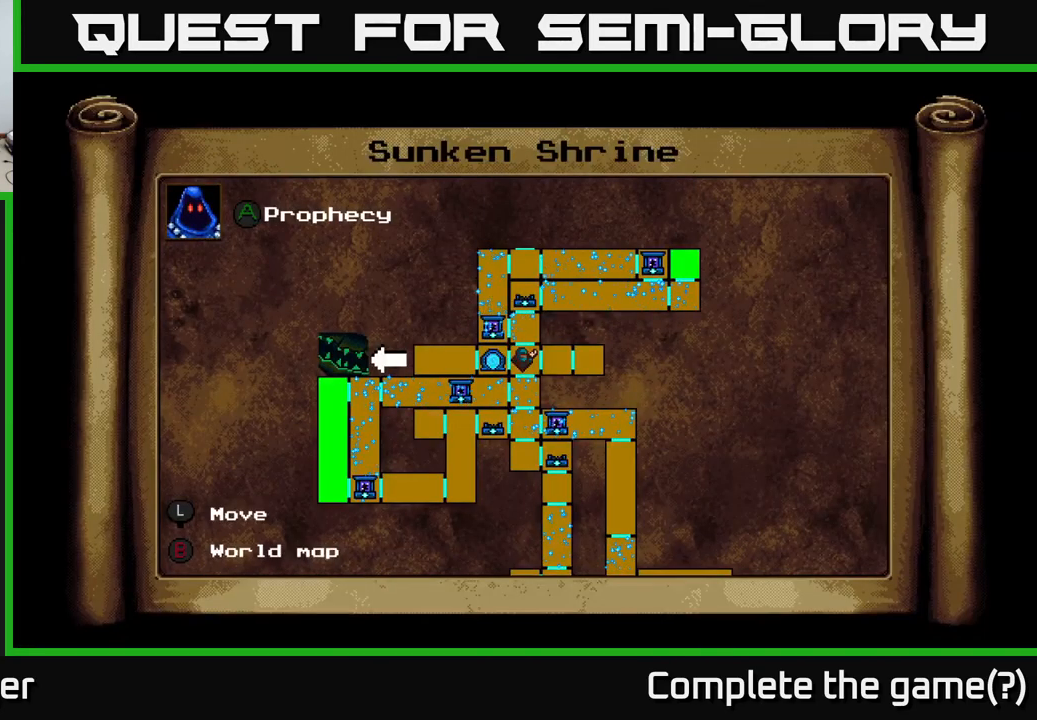
{"buttons": ["DPAD_DOWN", "DPAD_RIGHT"], "right_stick": "center", "events": [[150, "DPAD_RIGHT", "down"], [367, "DPAD_DOWN", "down"]]}
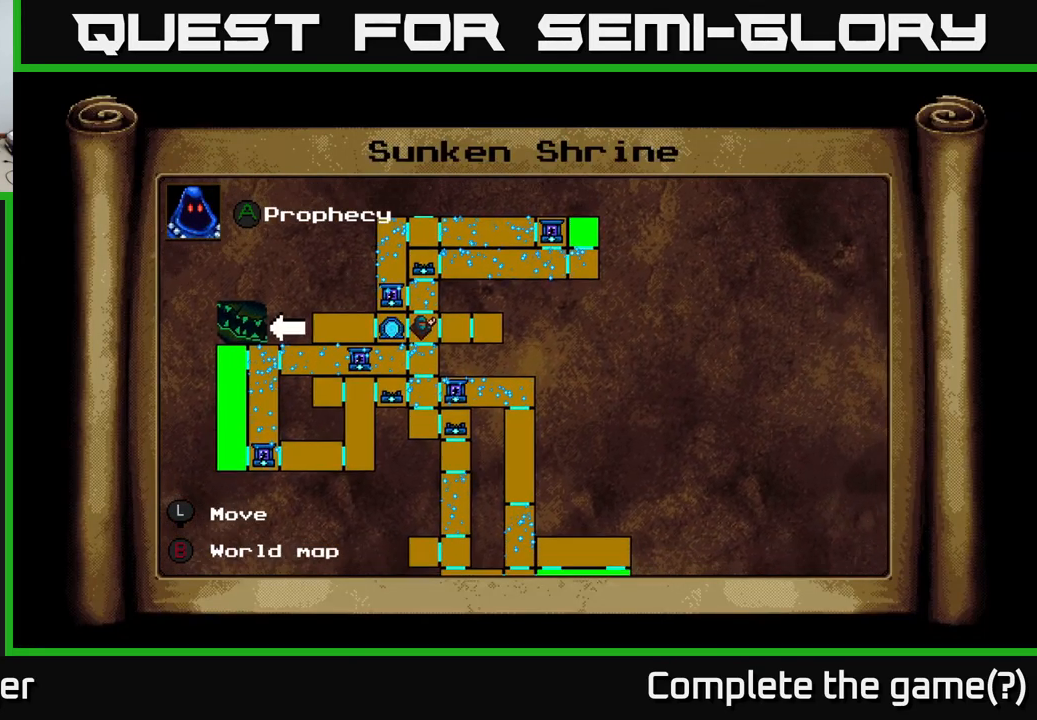
{"buttons": ["DPAD_UP"], "right_stick": "center", "events": [[133, "DPAD_RIGHT", "up"], [299, "DPAD_DOWN", "up"], [399, "DPAD_UP", "down"]]}
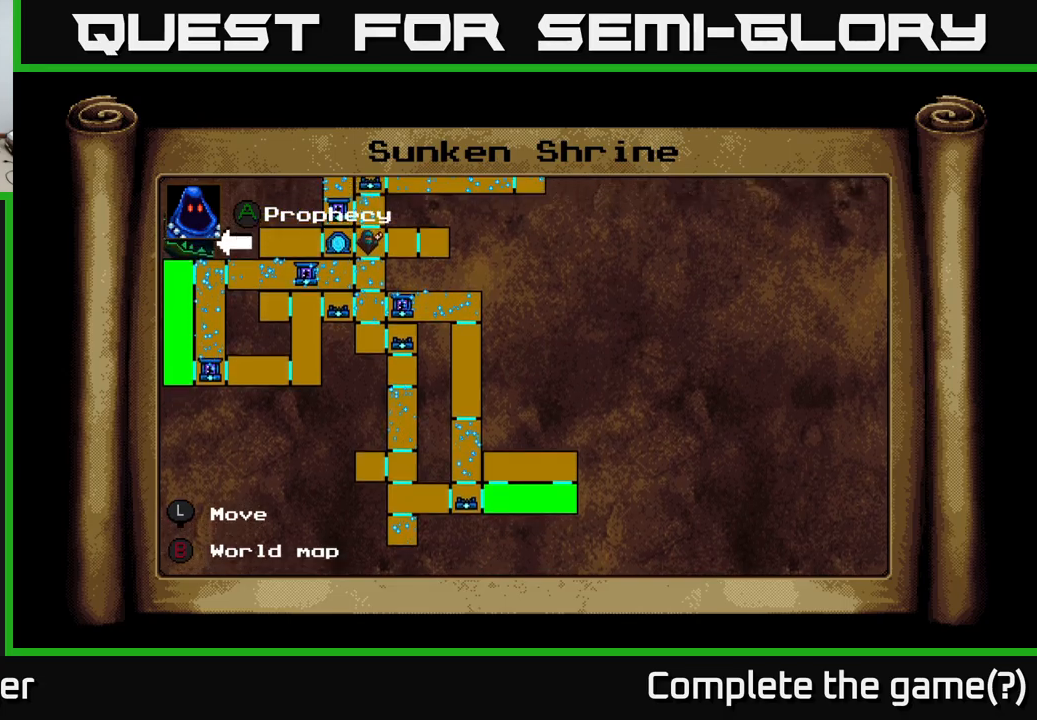
{"buttons": [], "right_stick": "center", "events": [[450, "DPAD_UP", "up"]]}
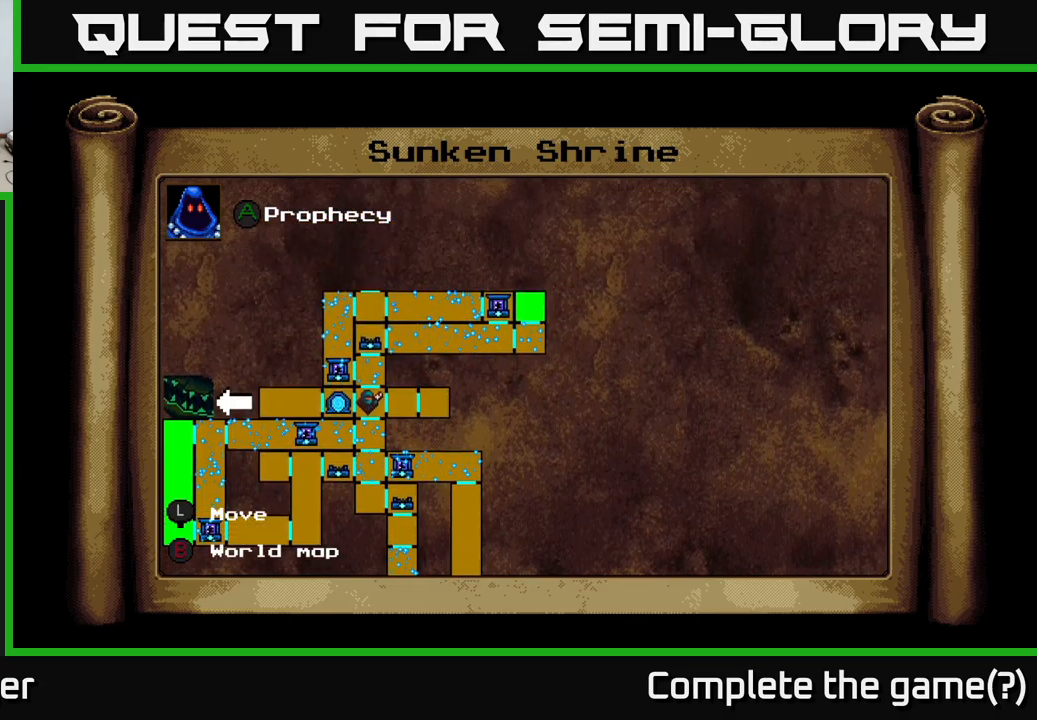
{"buttons": [], "right_stick": "center", "events": []}
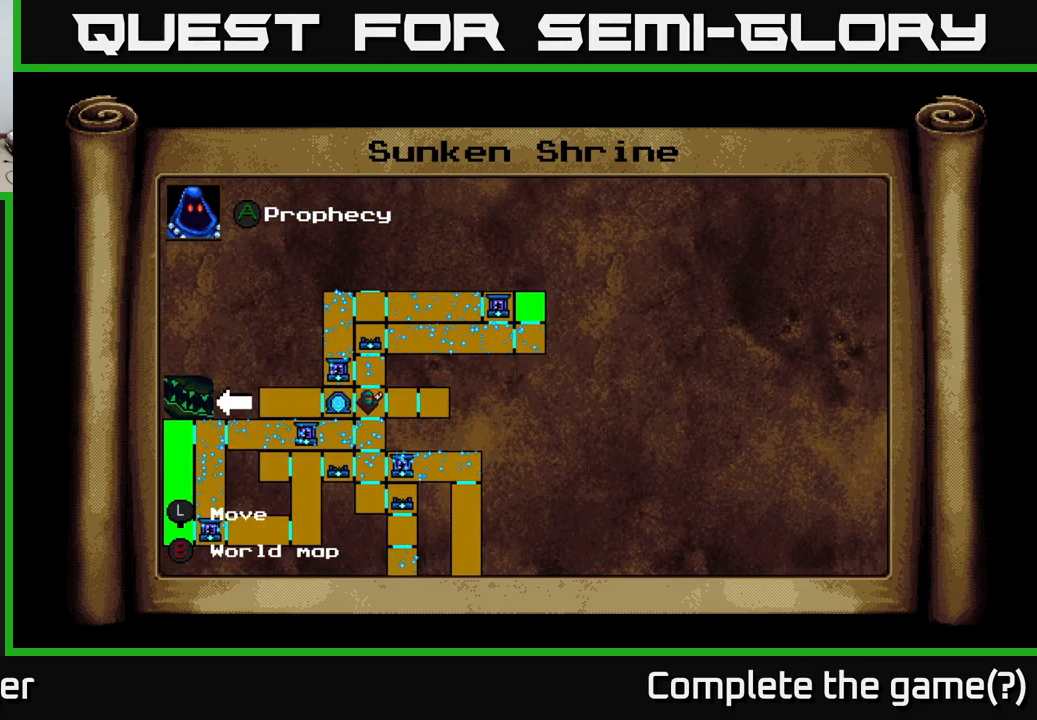
{"buttons": [], "right_stick": "center", "events": []}
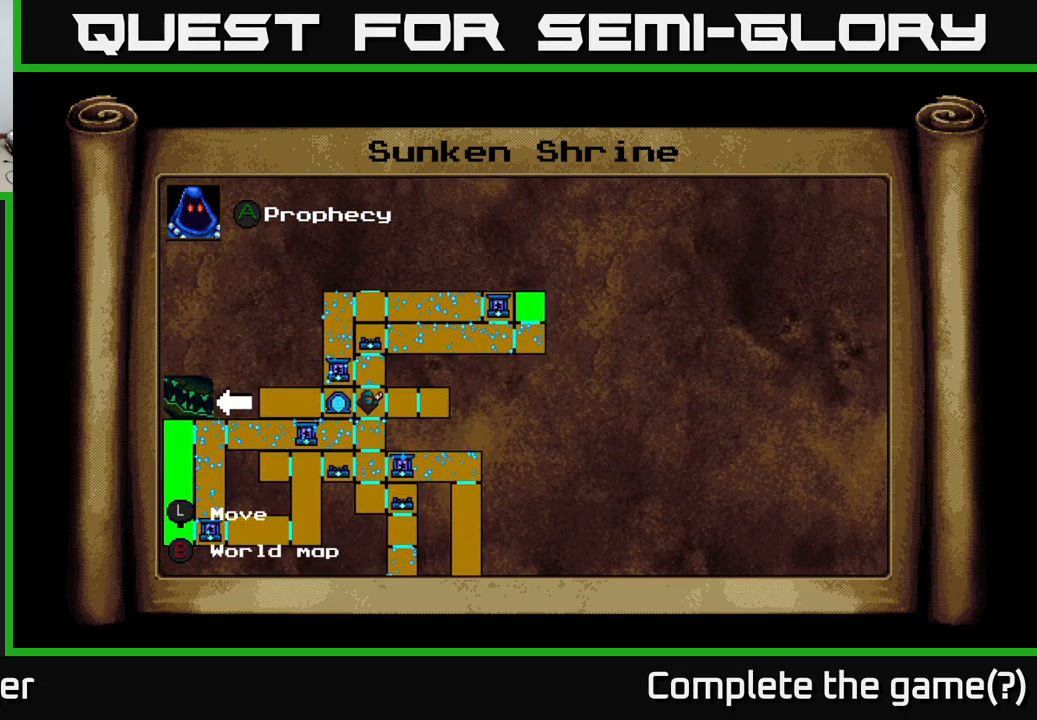
{"buttons": [], "right_stick": "center", "events": []}
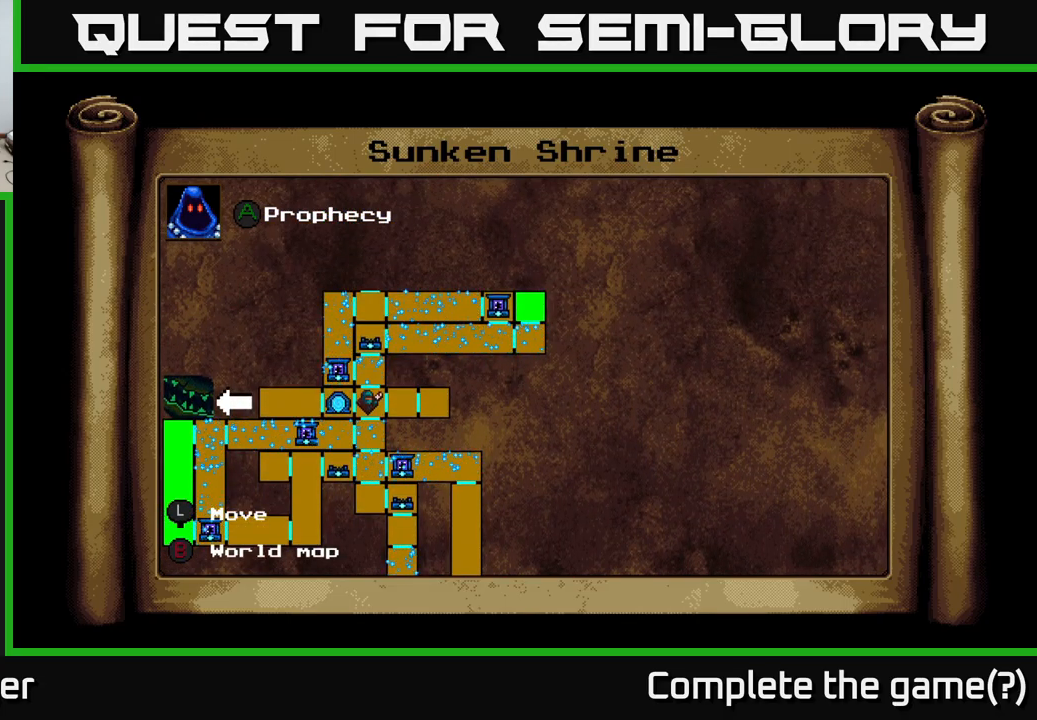
{"buttons": [], "right_stick": "center", "events": [[83, "DPAD_UP", "down"], [200, "DPAD_UP", "up"]]}
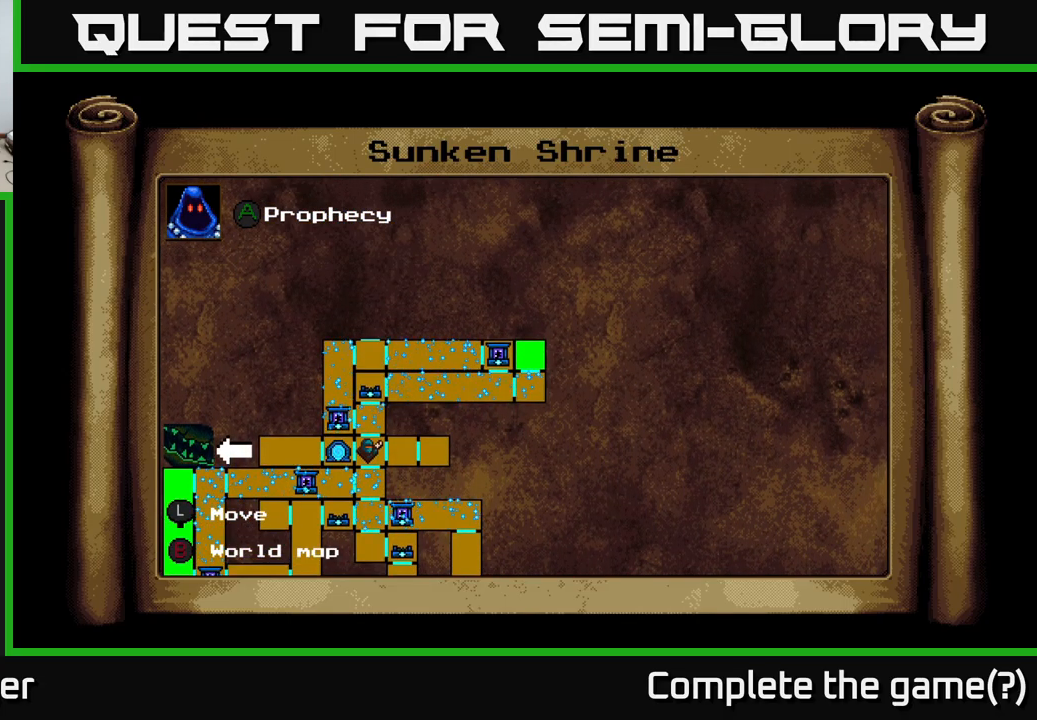
{"buttons": ["DPAD_DOWN"], "right_stick": "center", "events": [[33, "DPAD_DOWN", "down"]]}
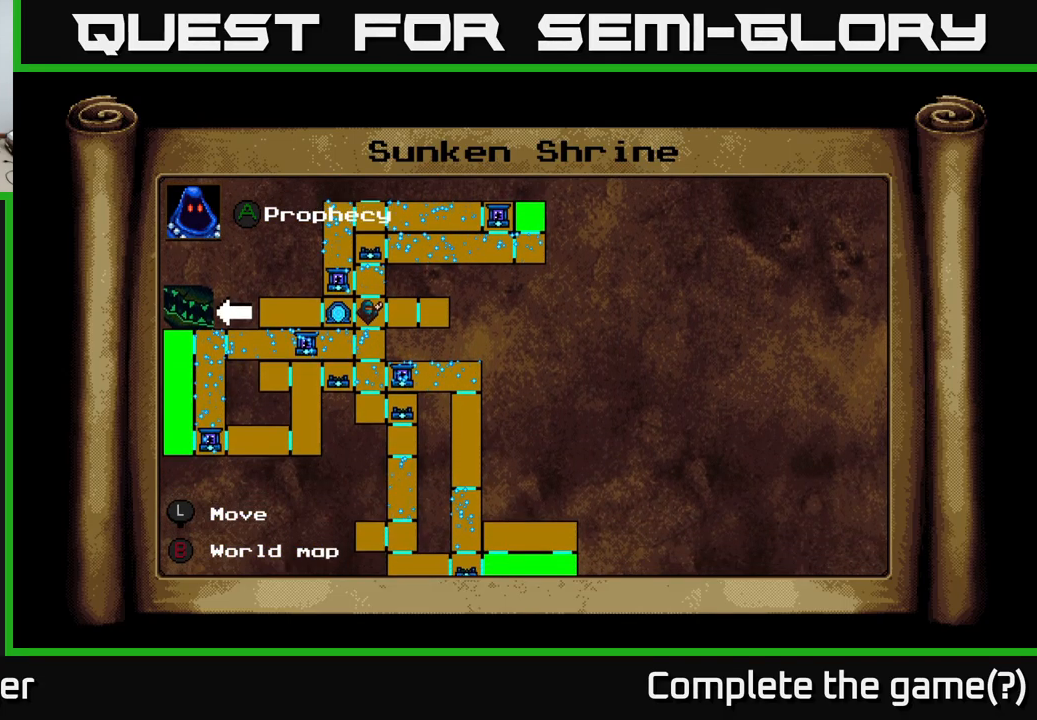
{"buttons": [], "right_stick": "center", "events": [[400, "DPAD_DOWN", "up"]]}
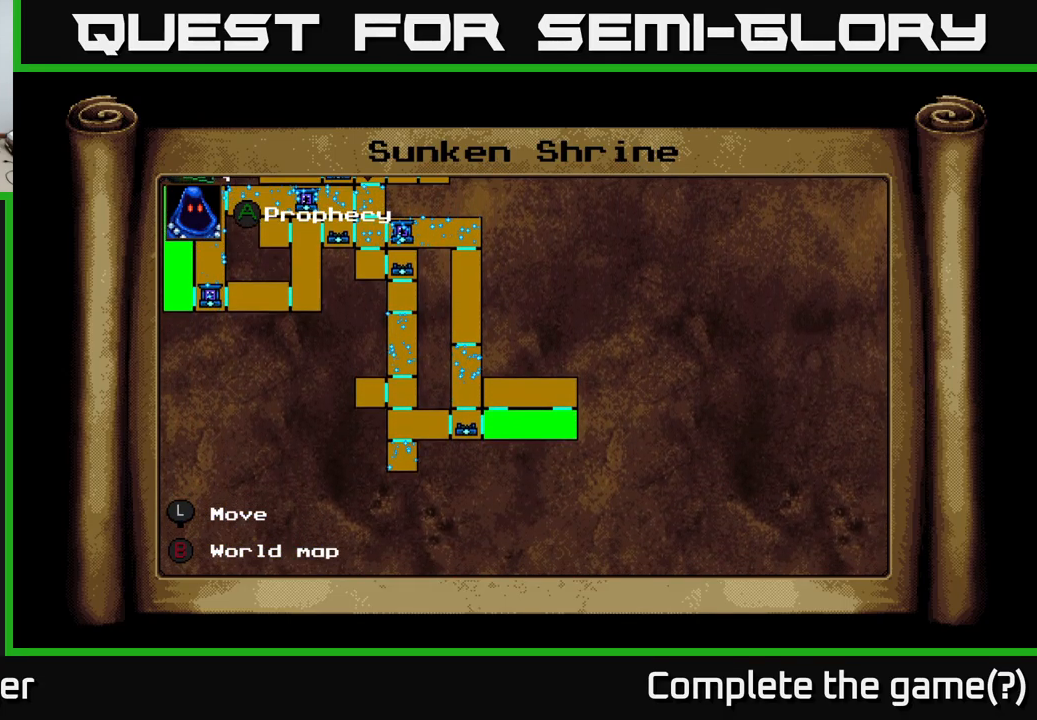
{"buttons": ["DPAD_UP"], "right_stick": "center", "events": [[133, "DPAD_UP", "down"]]}
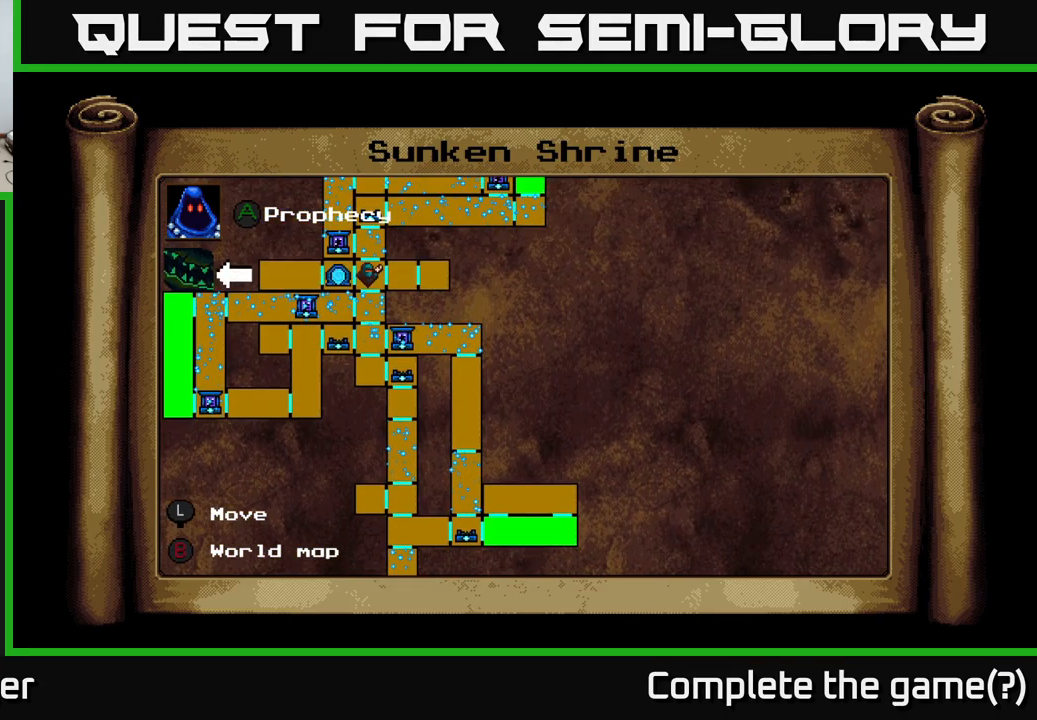
{"buttons": [], "right_stick": "center", "events": [[283, "DPAD_UP", "up"]]}
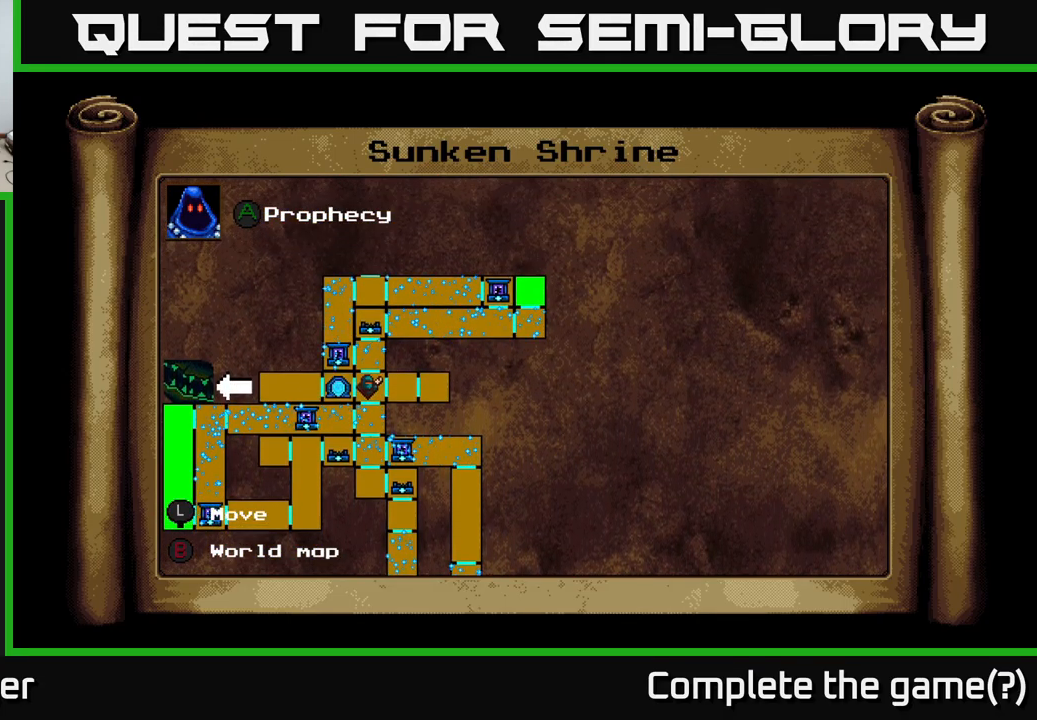
{"buttons": [], "right_stick": "center", "events": [[100, "B", "down"], [250, "B", "up"]]}
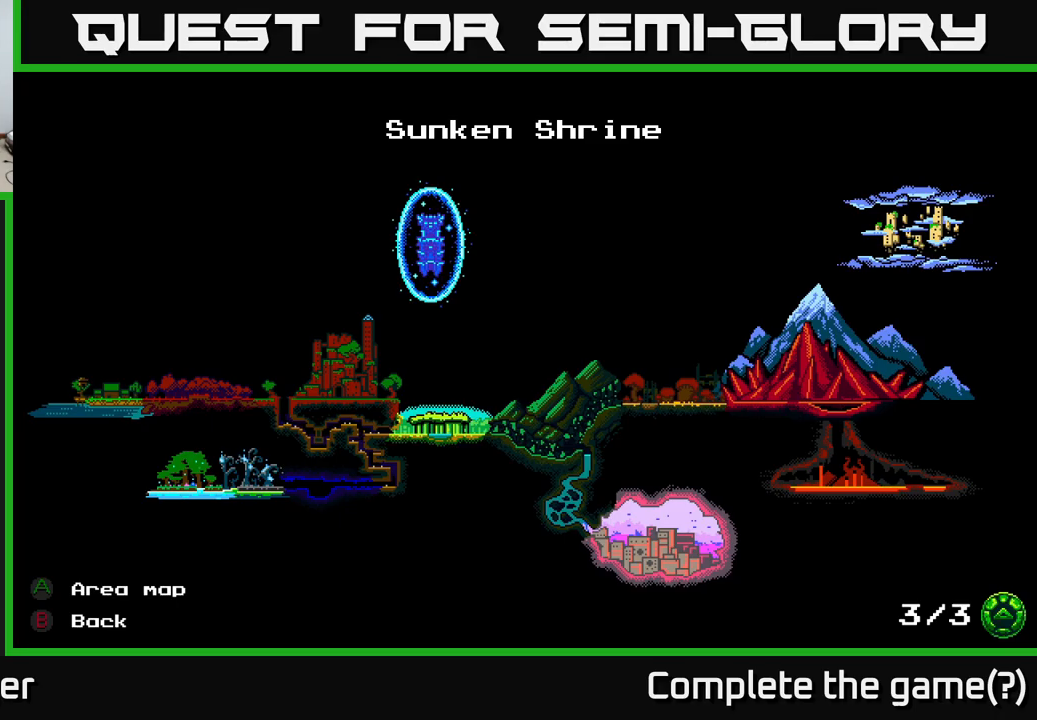
{"buttons": ["DPAD_RIGHT"], "right_stick": "center", "events": [[17, "B", "down"], [117, "B", "up"], [334, "DPAD_RIGHT", "down"]]}
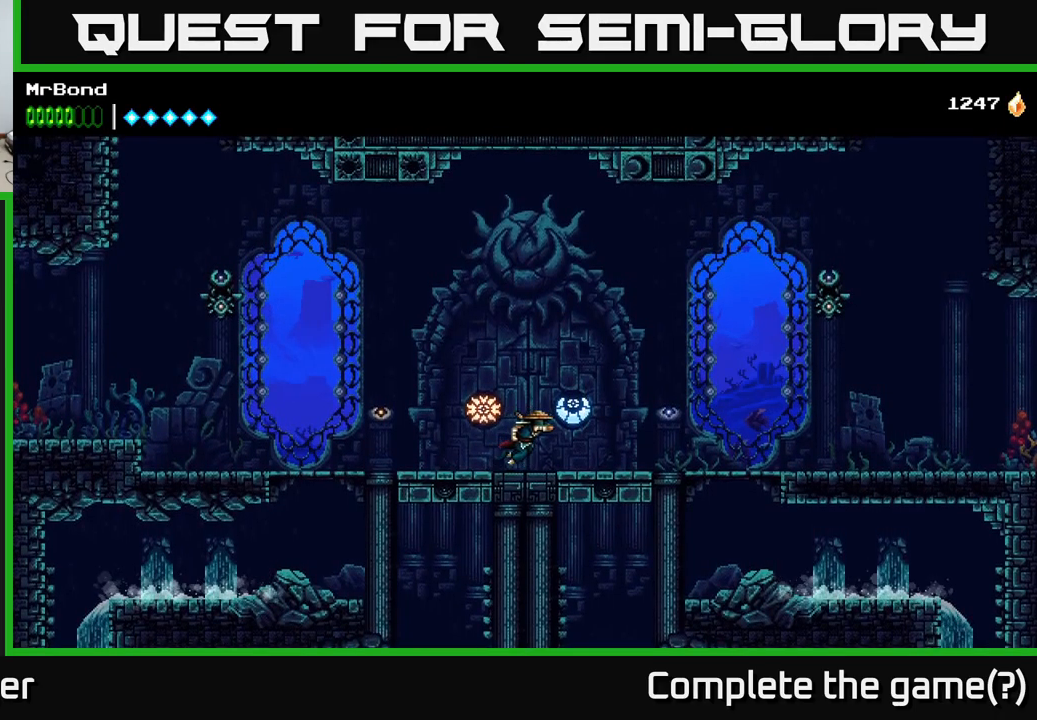
{"buttons": ["DPAD_RIGHT"], "right_stick": "center", "events": []}
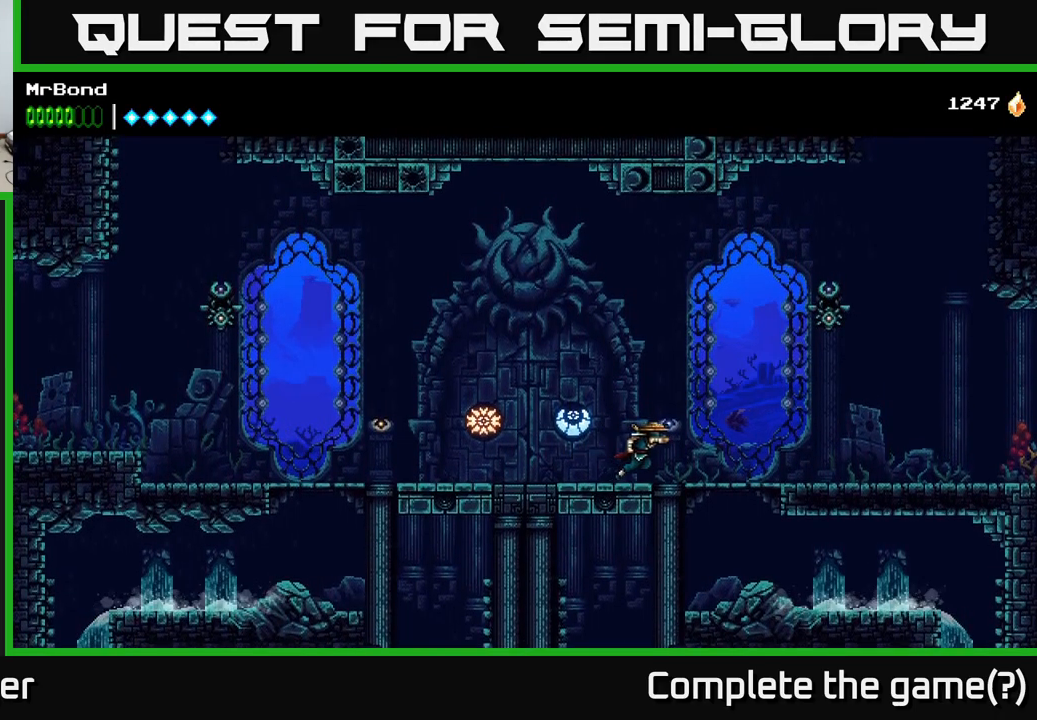
{"buttons": ["DPAD_LEFT"], "right_stick": "center", "events": [[200, "DPAD_RIGHT", "up"], [250, "DPAD_LEFT", "down"]]}
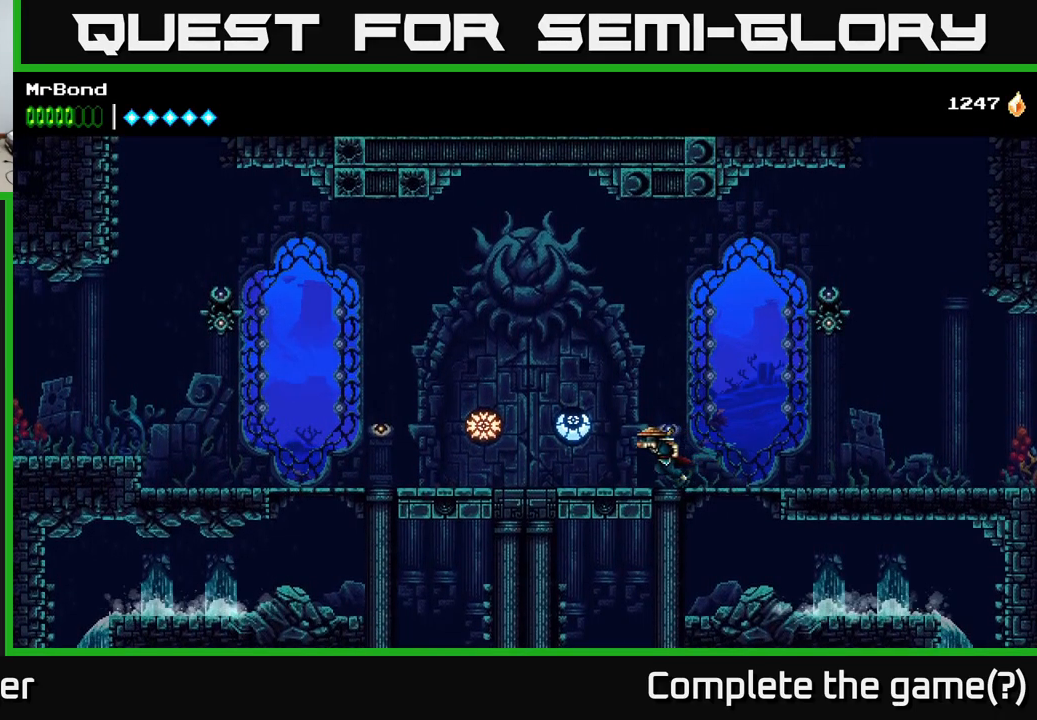
{"buttons": ["DPAD_LEFT"], "right_stick": "center", "events": []}
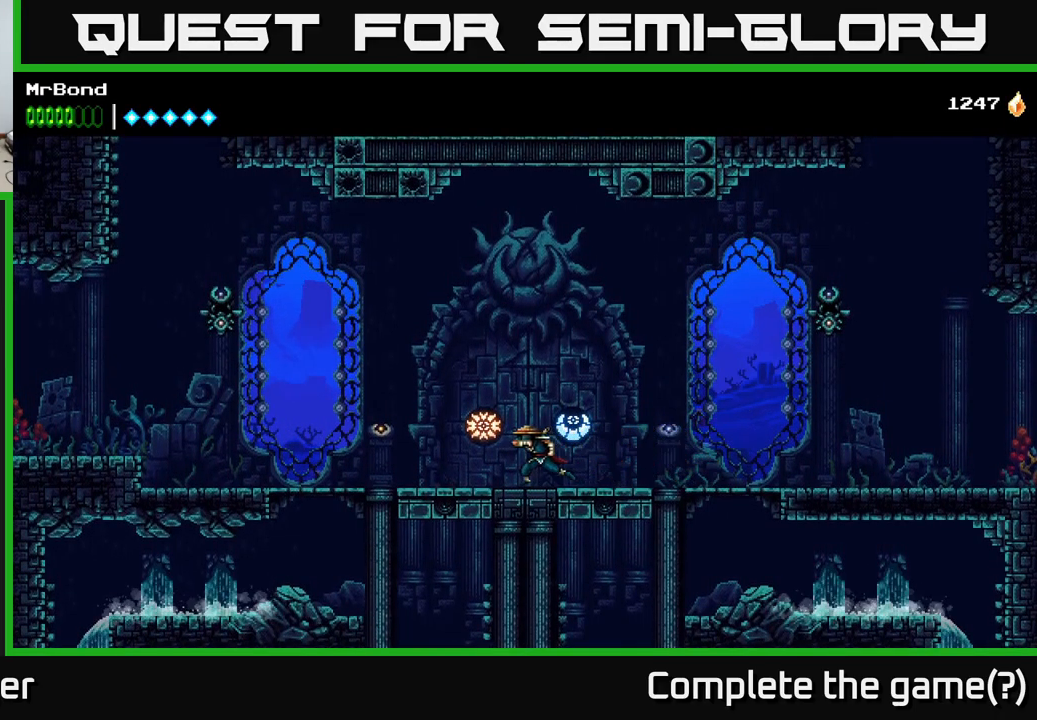
{"buttons": ["DPAD_LEFT"], "right_stick": "center", "events": []}
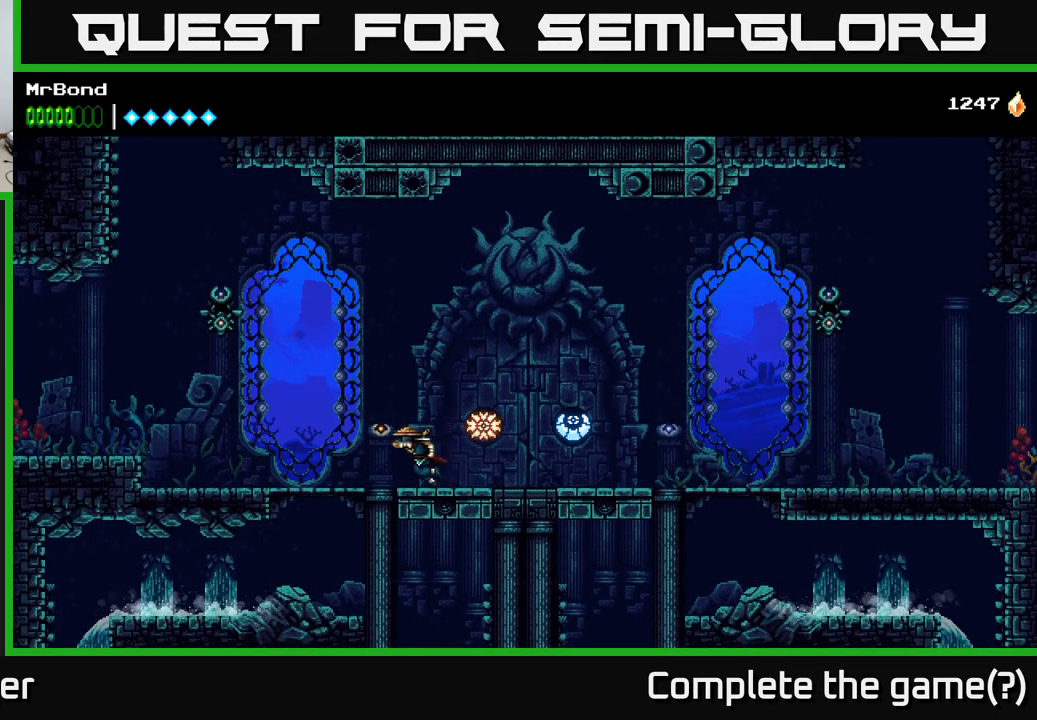
{"buttons": ["A", "DPAD_LEFT"], "right_stick": "center", "events": [[367, "A", "down"]]}
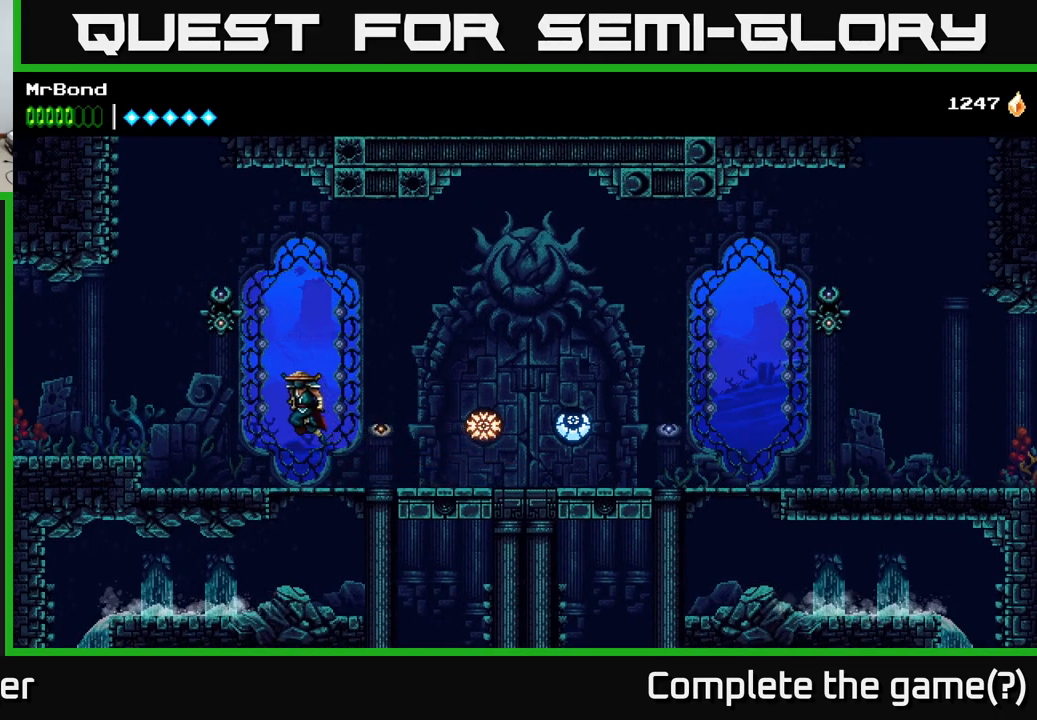
{"buttons": ["A", "DPAD_LEFT"], "right_stick": "center", "events": [[134, "X", "down"], [167, "A", "up"], [267, "X", "up"], [284, "A", "down"]]}
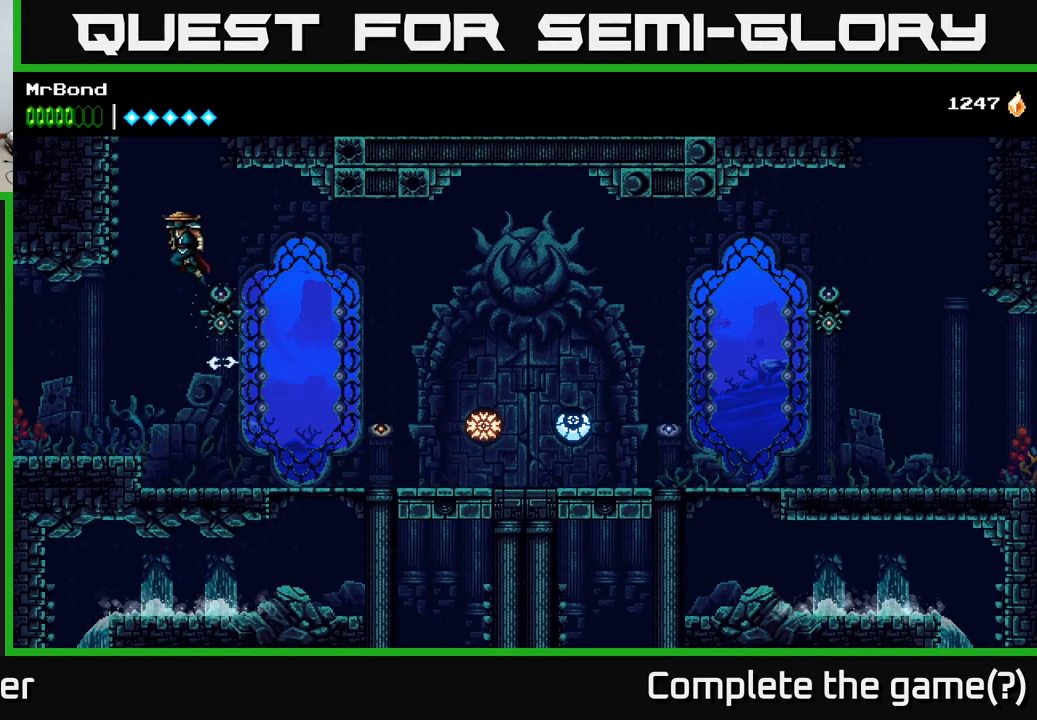
{"buttons": ["DPAD_LEFT"], "right_stick": "center", "events": [[34, "A", "up"], [134, "A", "down"], [500, "A", "up"]]}
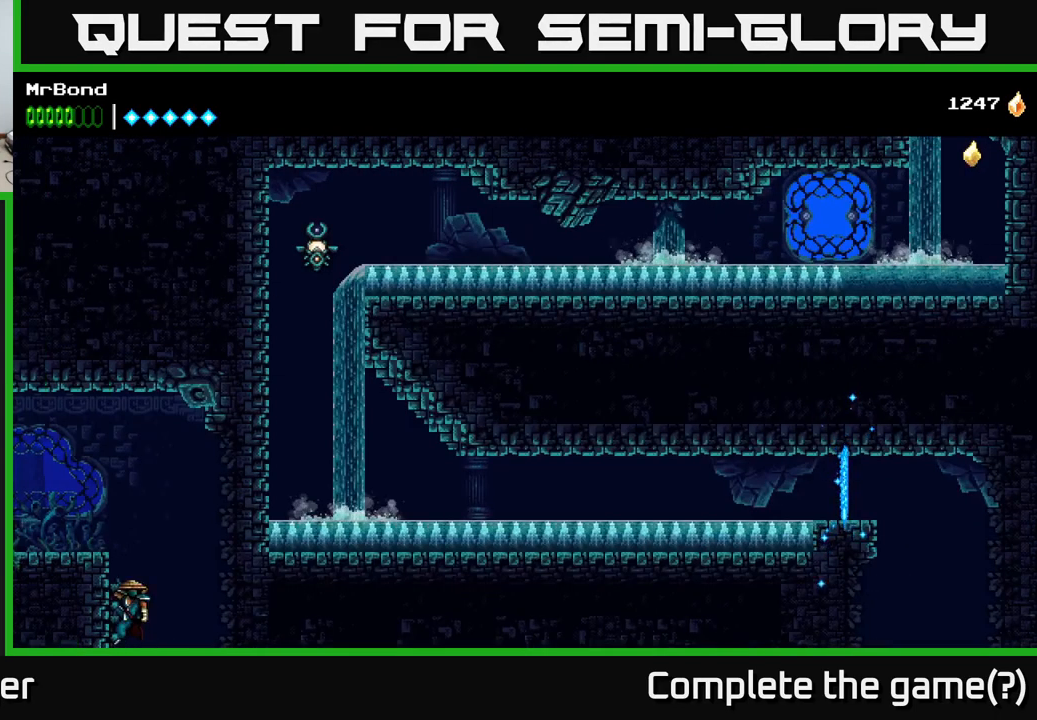
{"buttons": ["A", "DPAD_LEFT"], "right_stick": "center", "events": [[334, "A", "down"]]}
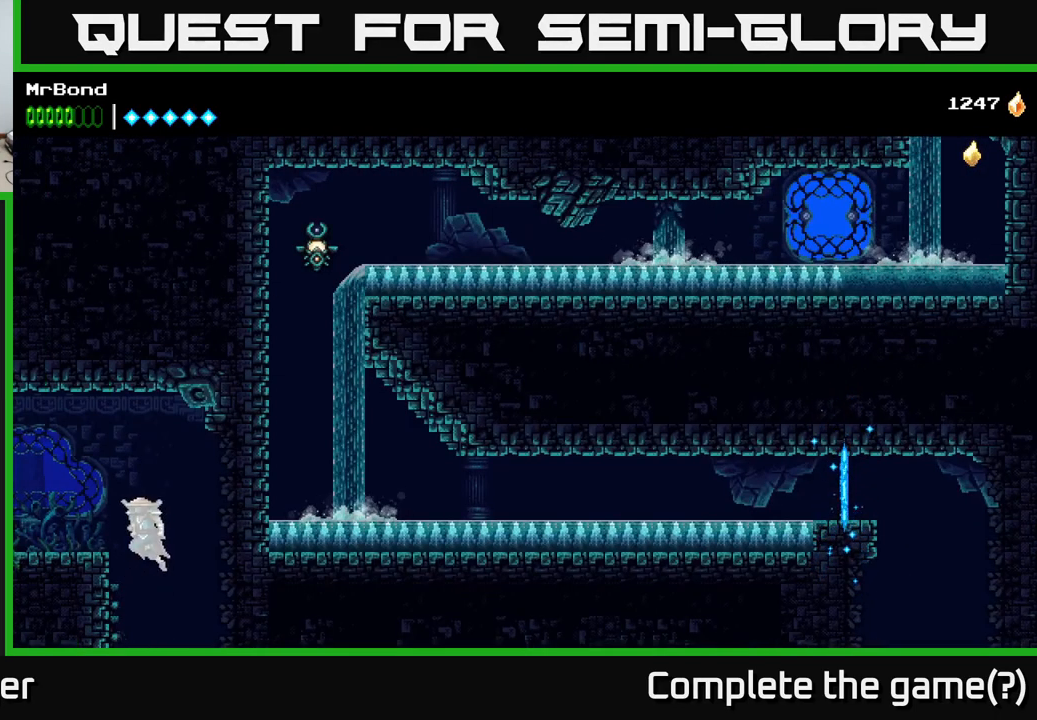
{"buttons": [], "right_stick": "center", "events": [[50, "A", "up"], [317, "DPAD_LEFT", "up"]]}
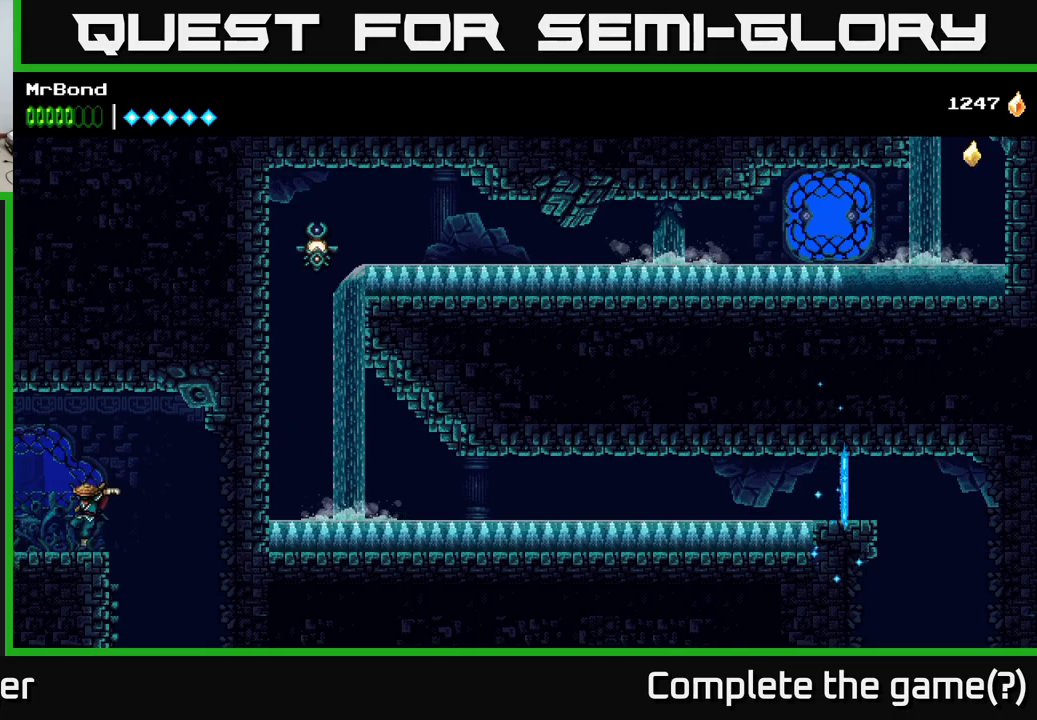
{"buttons": [], "right_stick": "center", "events": []}